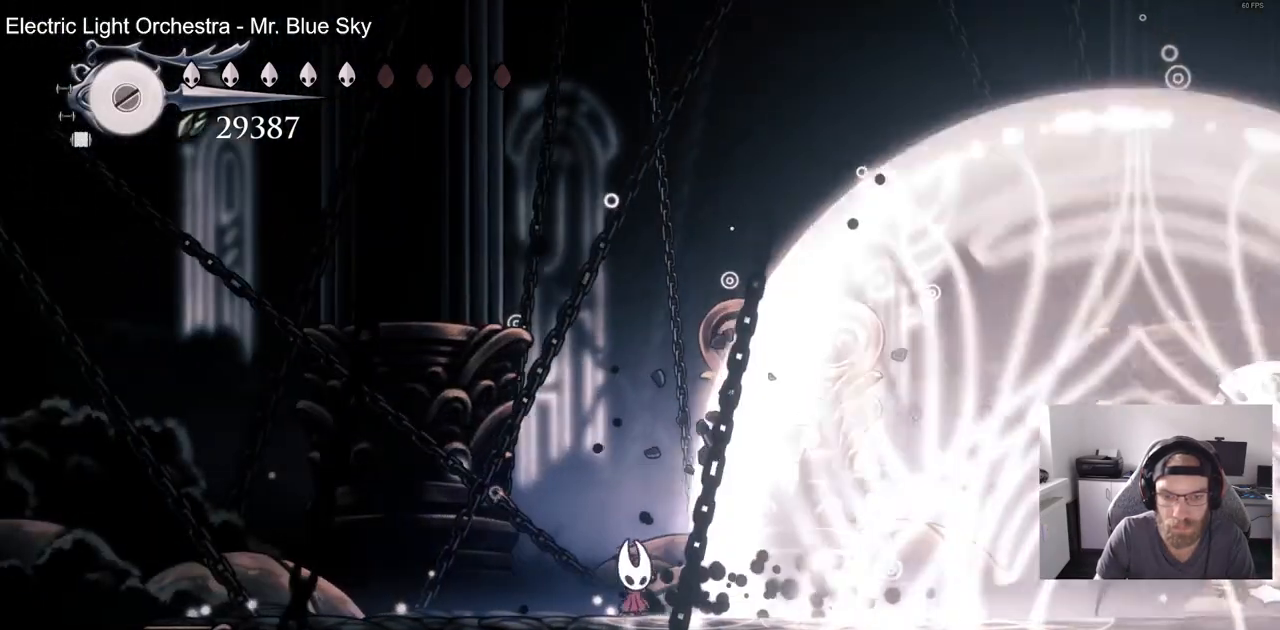
Gameplay with a controller (PlayStation layout); each line is a JSON object with the inputs held at the frame after it. "events" lists button and stick changes between this image and that frame as [ms after this image, input, new state], when the widget could be followed in between. Not read: R1.
{"buttons": [], "left_stick": "center", "right_stick": "center", "events": [[100, "DPAD_RIGHT", "up"]]}
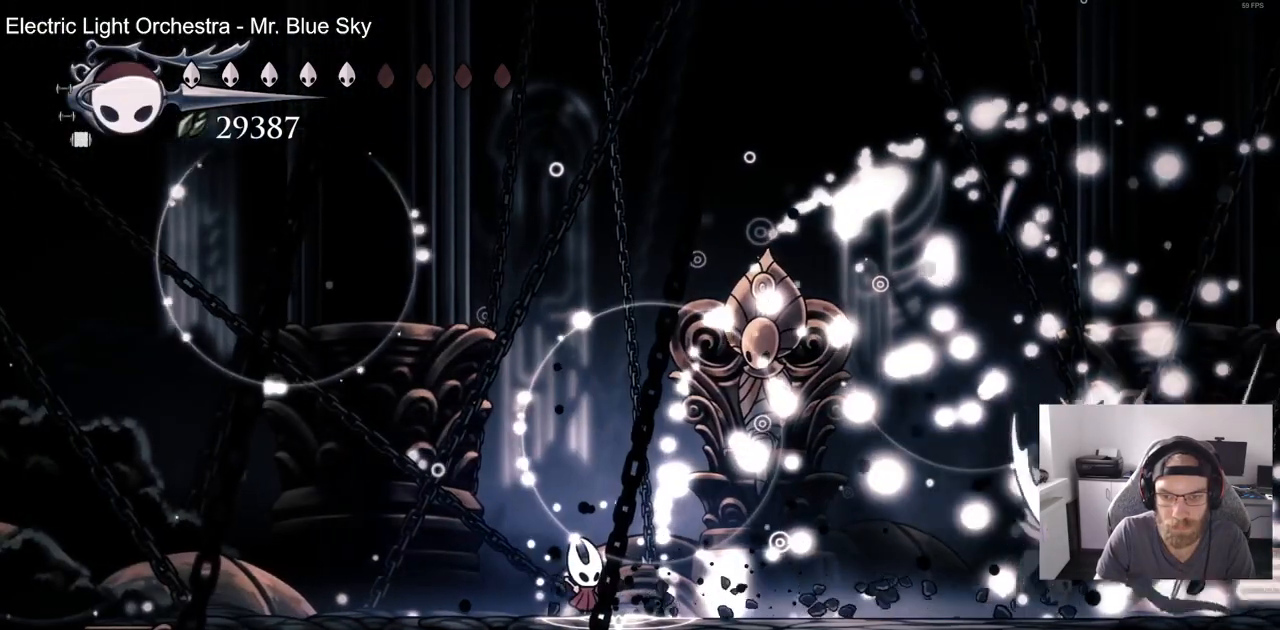
{"buttons": ["R2", "DPAD_RIGHT"], "left_stick": "center", "right_stick": "center", "events": [[317, "DPAD_RIGHT", "down"], [383, "R2", "down"]]}
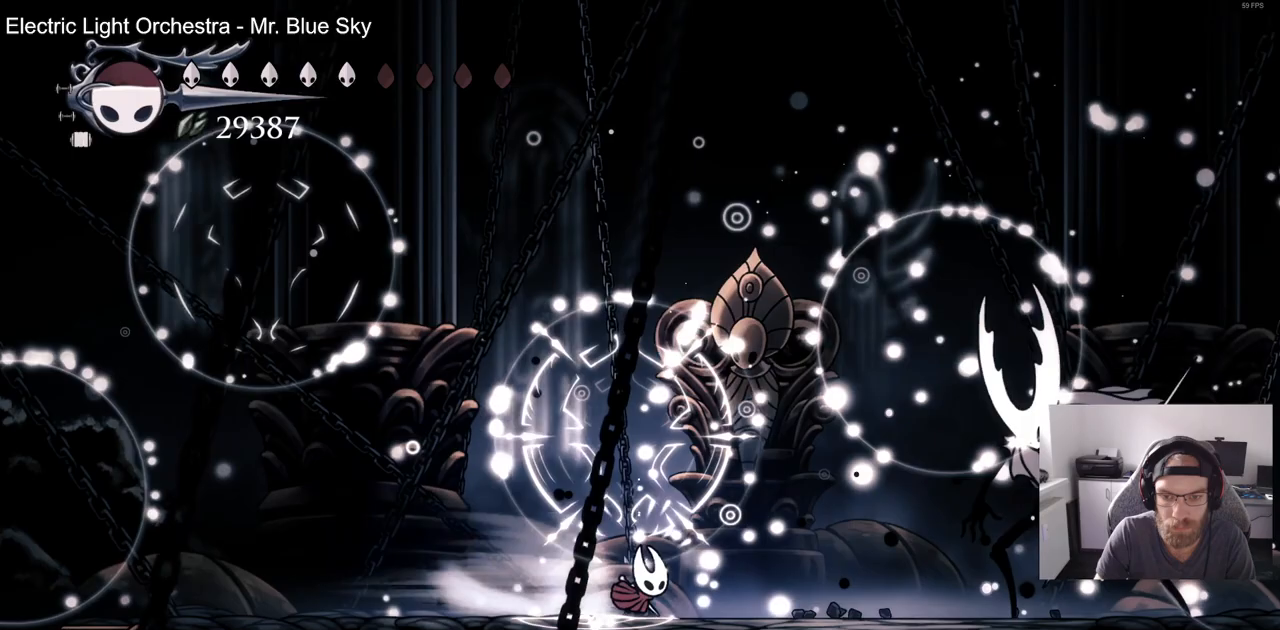
{"buttons": [], "left_stick": "center", "right_stick": "center", "events": [[67, "R2", "up"], [283, "SQUARE", "down"], [383, "DPAD_RIGHT", "up"], [450, "SQUARE", "up"]]}
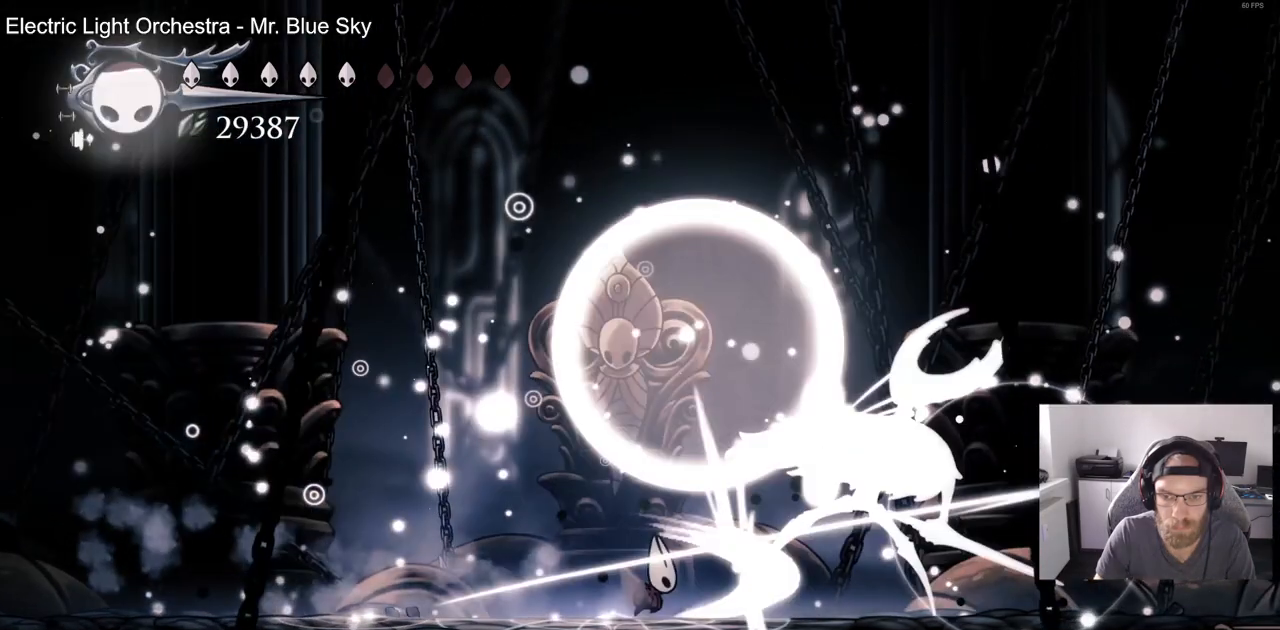
{"buttons": ["DPAD_RIGHT"], "left_stick": "center", "right_stick": "center", "events": [[50, "DPAD_RIGHT", "down"], [133, "SQUARE", "down"], [167, "DPAD_RIGHT", "up"], [200, "SQUARE", "up"], [417, "DPAD_RIGHT", "down"]]}
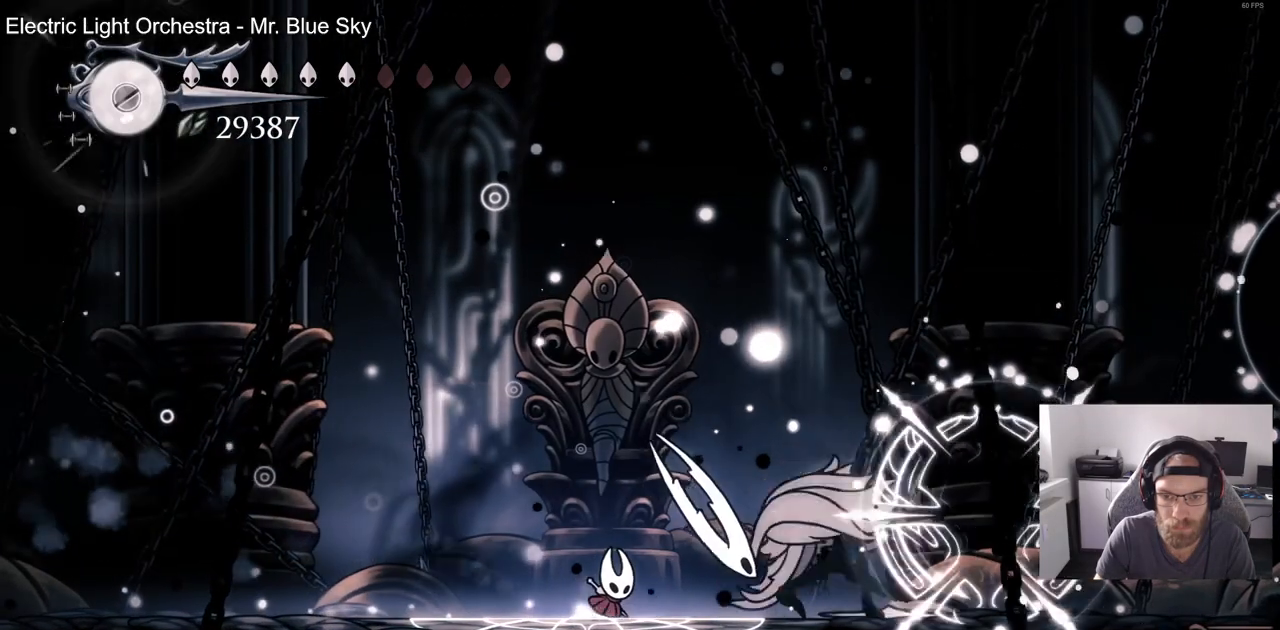
{"buttons": ["CIRCLE"], "left_stick": "center", "right_stick": "center", "events": [[67, "CIRCLE", "down"], [67, "CROSS", "down"], [183, "DPAD_RIGHT", "up"], [383, "CROSS", "up"]]}
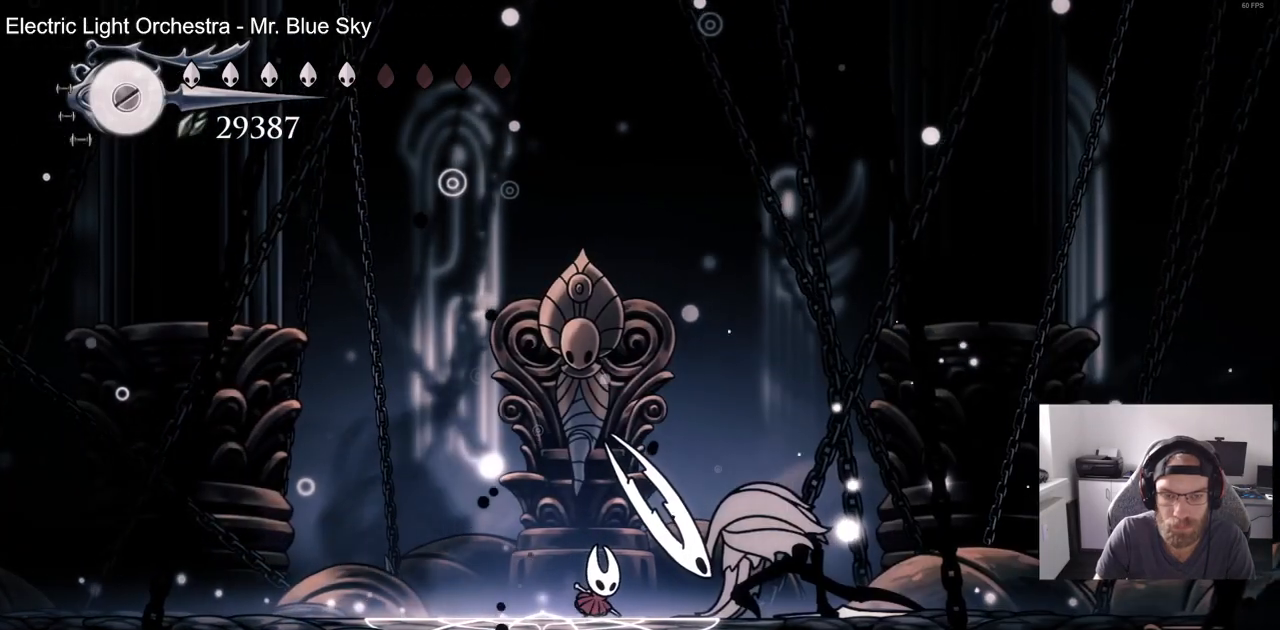
{"buttons": ["CROSS", "CIRCLE"], "left_stick": "center", "right_stick": "center"}